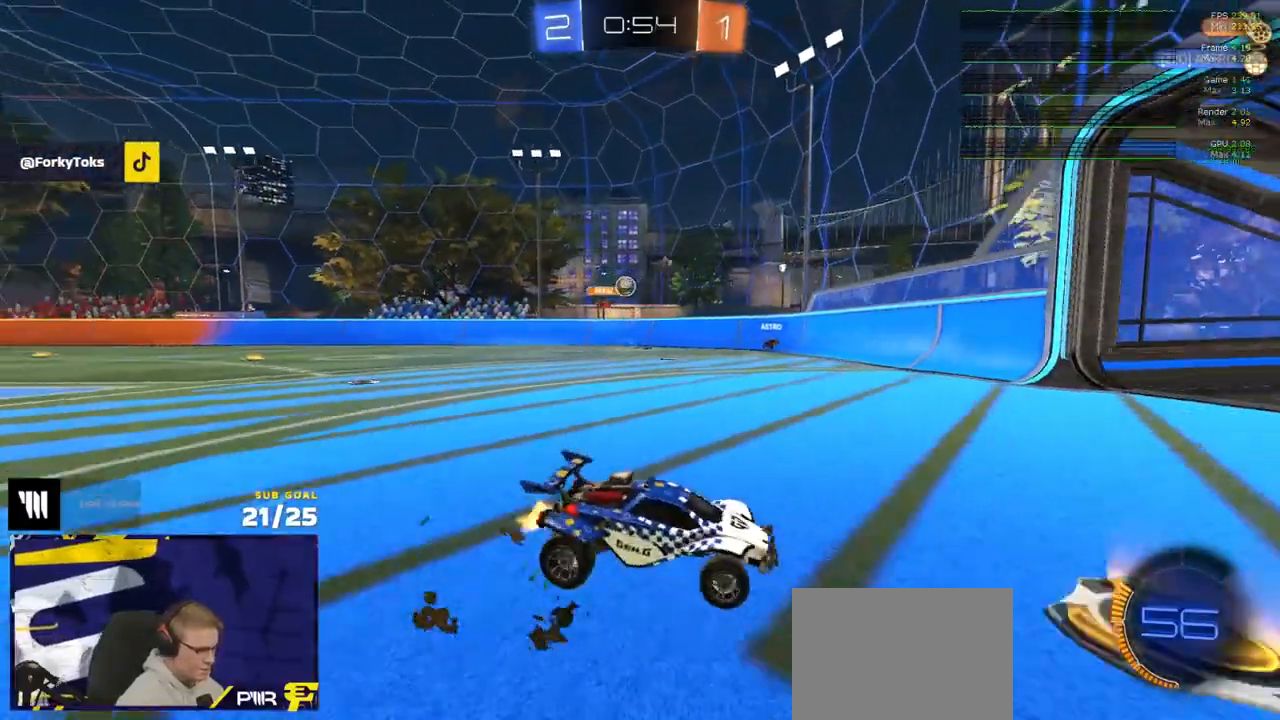
Gameplay with a controller (Xbox layout); each line is a JSON object with the inputs held at the frame after it. "events" lists button and stick changes between this image and that frame as [ms after this image, input, new state], when the widget could be followed in between. Not read: SELECT.
{"buttons": [], "left_stick": "left", "right_stick": "center", "events": [[200, "left_stick", "center"], [317, "left_stick", "left"]]}
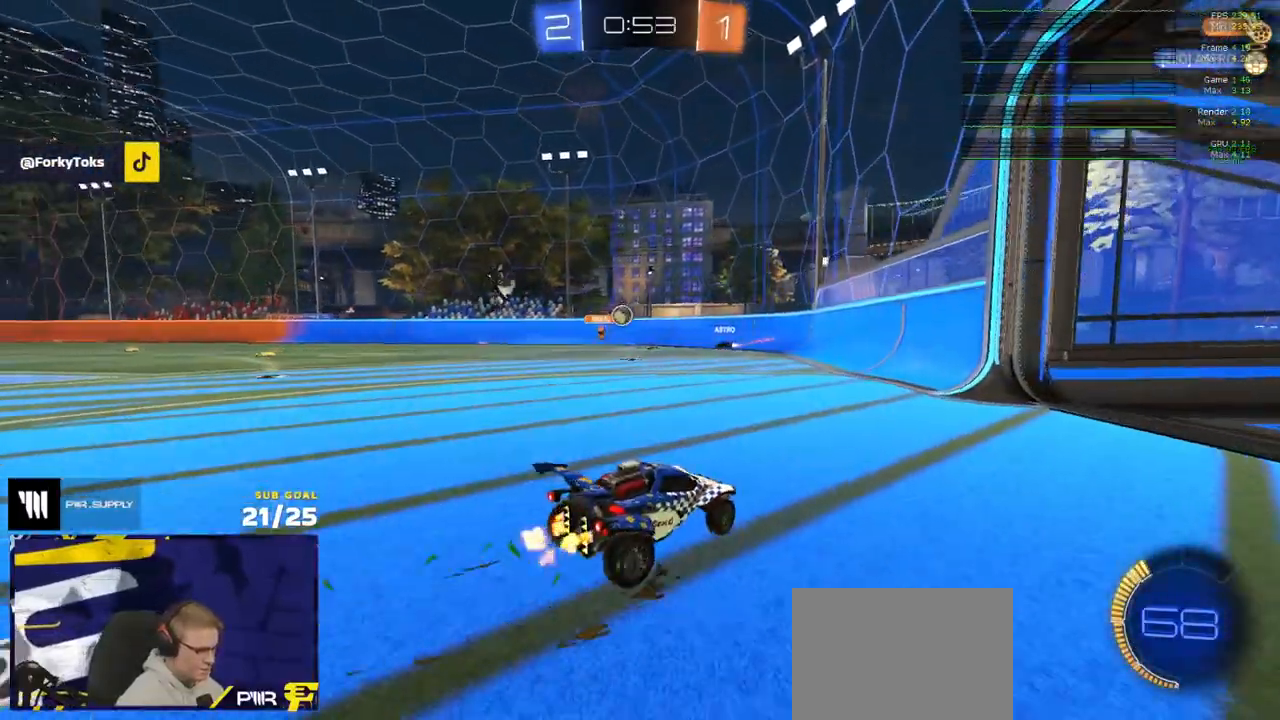
{"buttons": [], "left_stick": "left", "right_stick": "center", "events": [[17, "left_stick", "center"], [150, "left_stick", "left"], [317, "left_stick", "center"], [400, "R2", "down"], [433, "left_stick", "left"], [450, "R2", "up"]]}
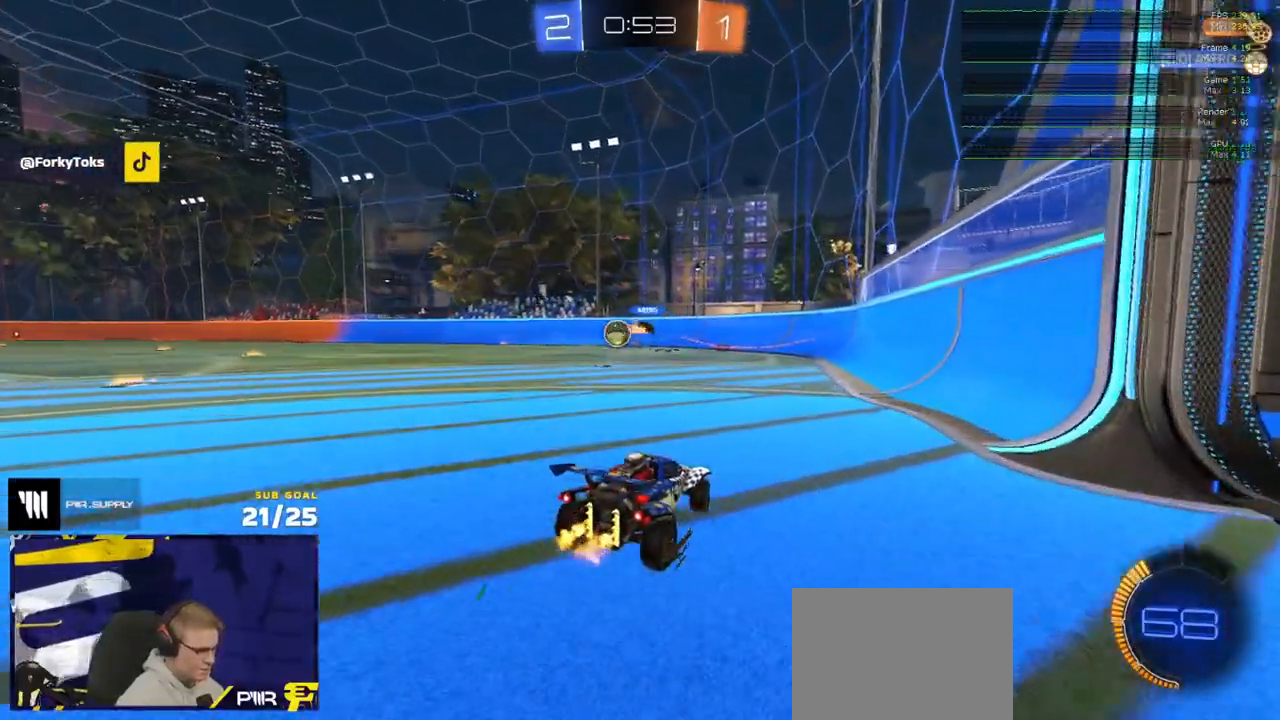
{"buttons": [], "left_stick": "left", "right_stick": "center", "events": [[400, "R2", "down"], [450, "R2", "up"]]}
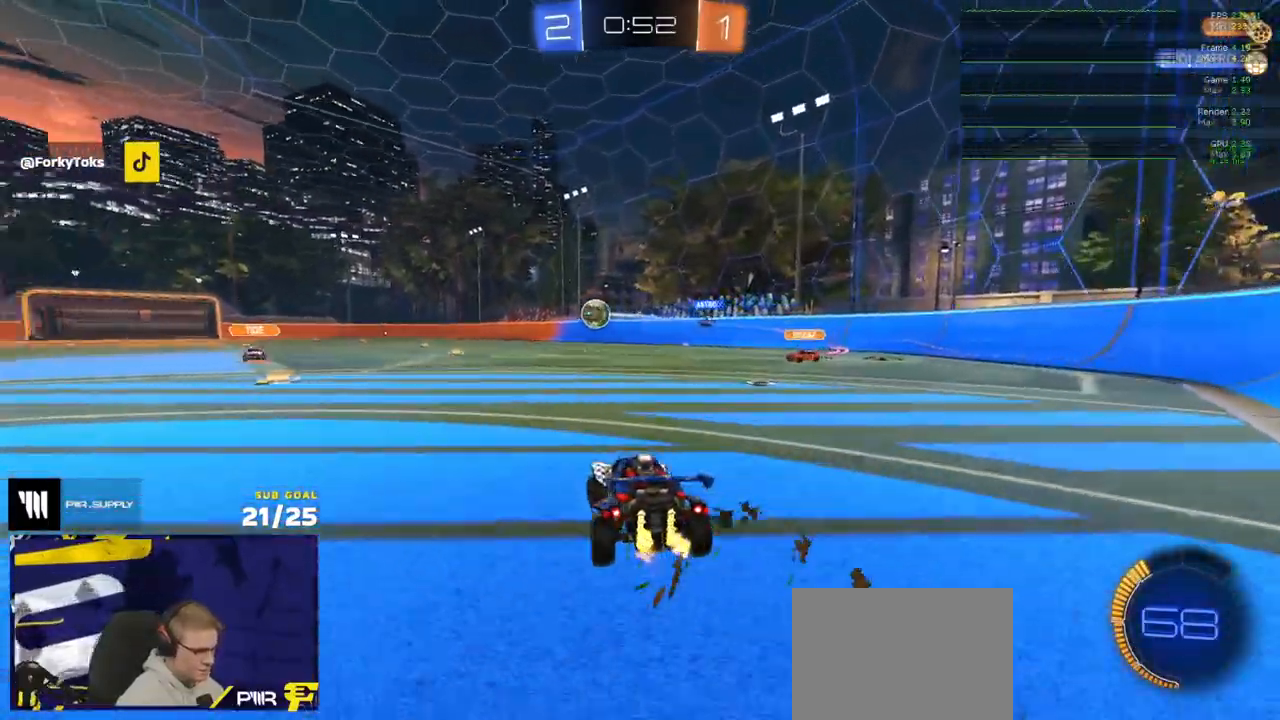
{"buttons": ["R2"], "left_stick": "center", "right_stick": "center", "events": [[17, "R2", "down"], [133, "R2", "up"], [300, "left_stick", "center"], [467, "R2", "down"]]}
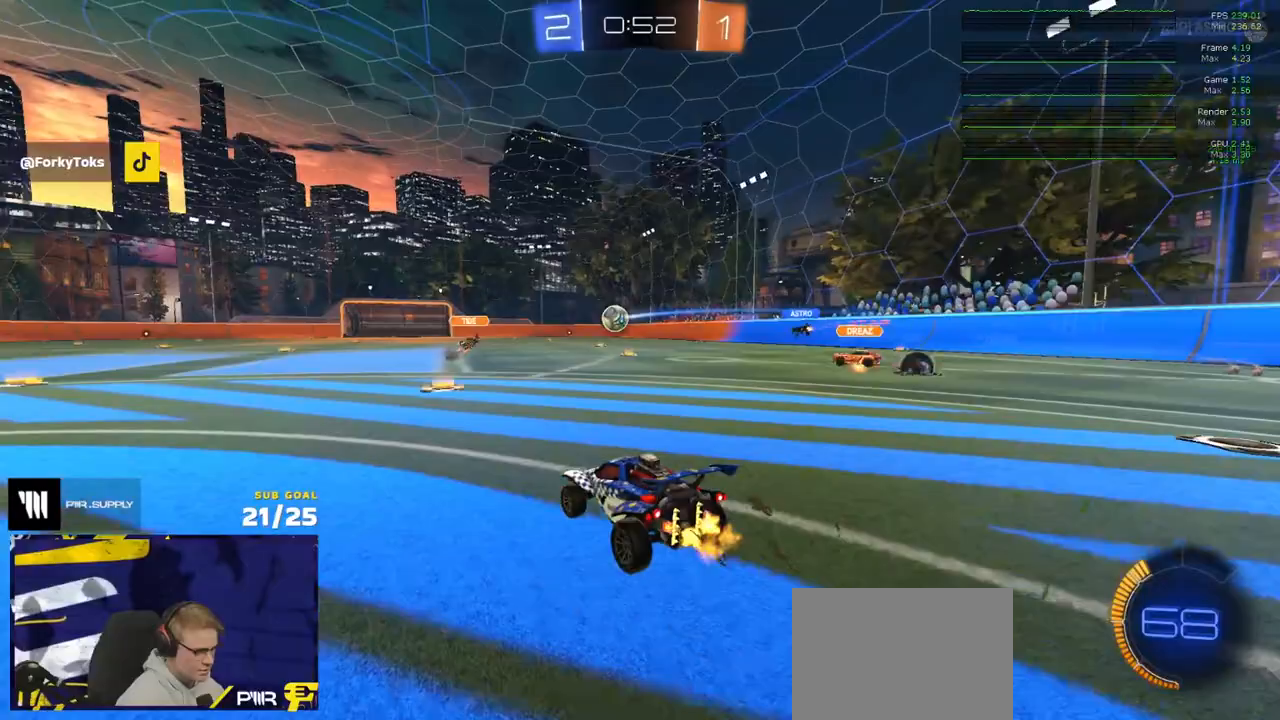
{"buttons": ["L1", "R1"], "left_stick": "down", "right_stick": "center", "events": [[50, "R1", "down"], [50, "R2", "up"], [250, "left_stick", "up-left"], [283, "A", "down"], [300, "L1", "down"], [333, "A", "up"], [367, "A", "down"], [400, "left_stick", "down"], [450, "A", "up"]]}
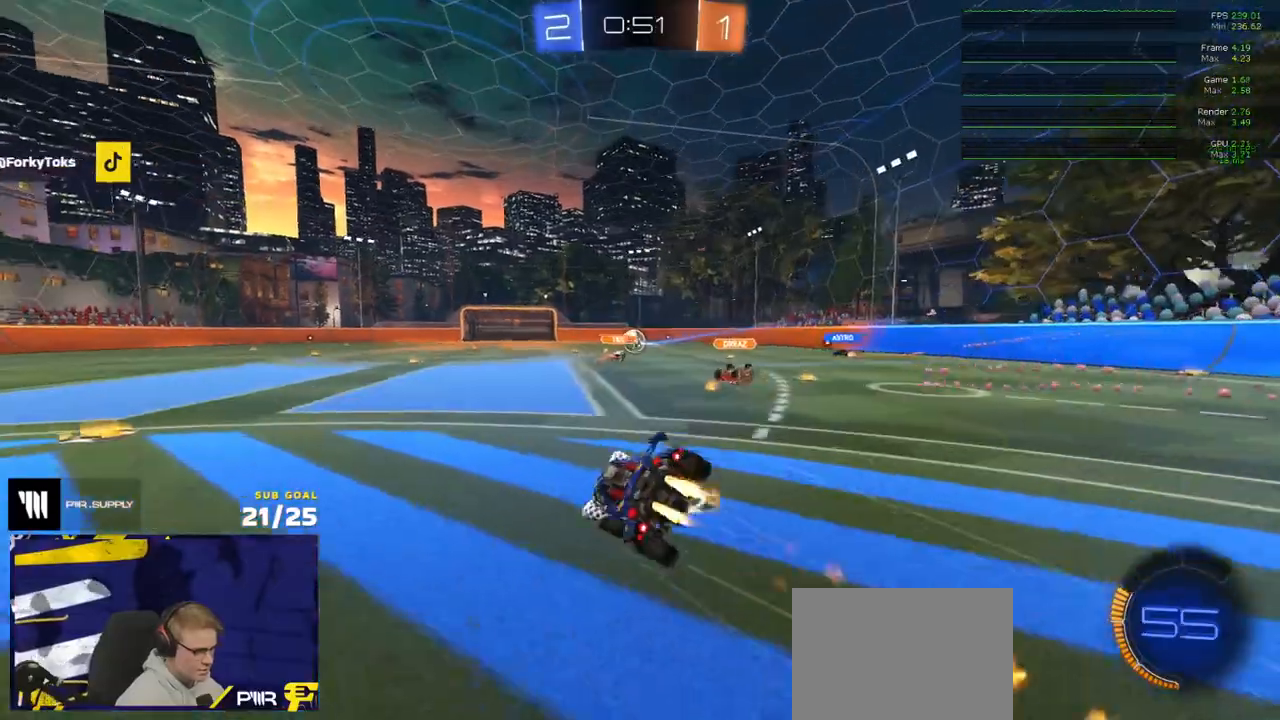
{"buttons": ["L1"], "left_stick": "down-left", "right_stick": "center", "events": [[133, "left_stick", "down-left"], [333, "R1", "up"]]}
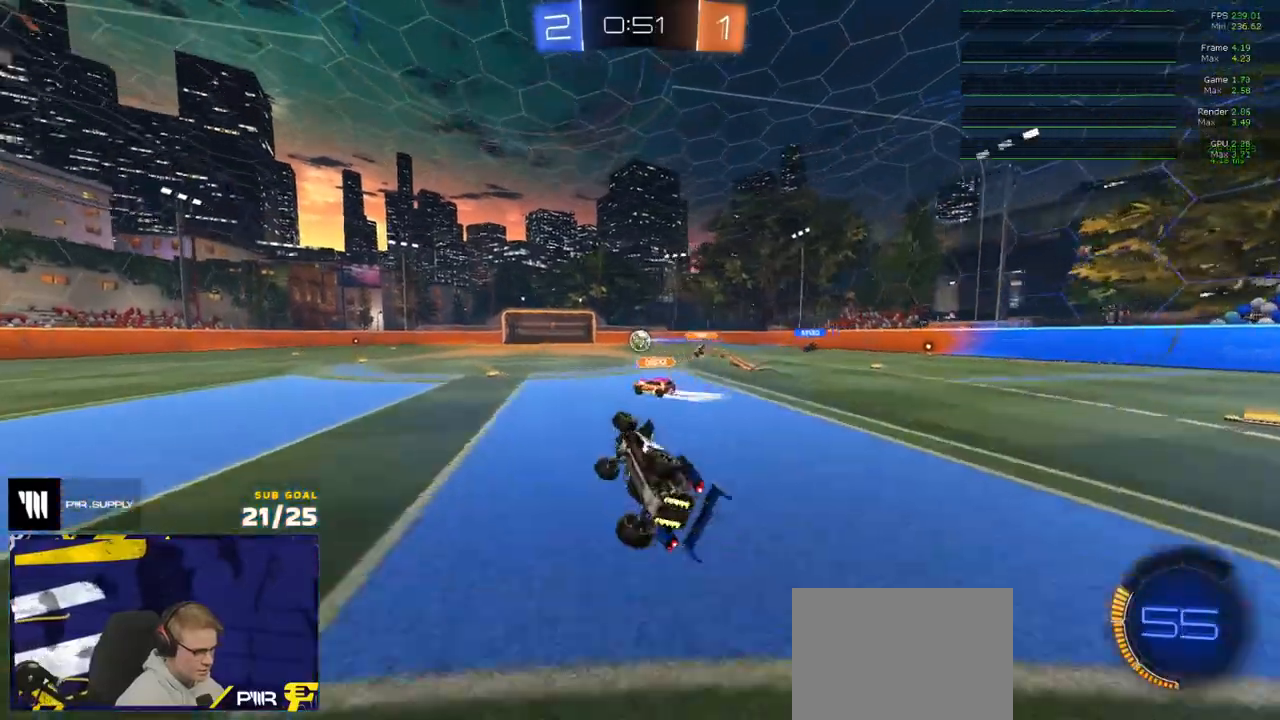
{"buttons": ["R2"], "left_stick": "center", "right_stick": "center", "events": [[33, "R2", "down"], [83, "Y", "down"], [83, "left_stick", "left"], [200, "L1", "up"], [200, "Y", "up"], [500, "left_stick", "center"]]}
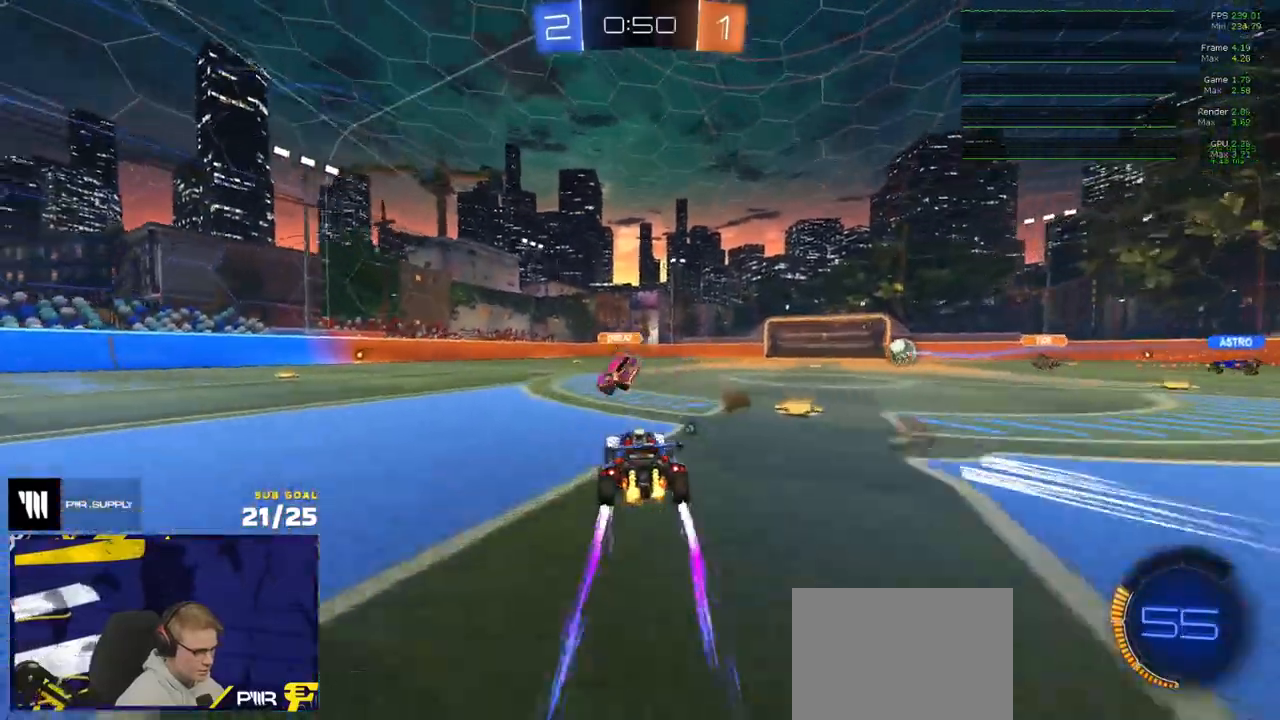
{"buttons": ["R2"], "left_stick": "up-left", "right_stick": "center", "events": [[150, "left_stick", "right"], [250, "left_stick", "center"], [300, "Y", "down"], [333, "Y", "up"], [467, "A", "down"], [500, "A", "up"], [500, "left_stick", "up-left"]]}
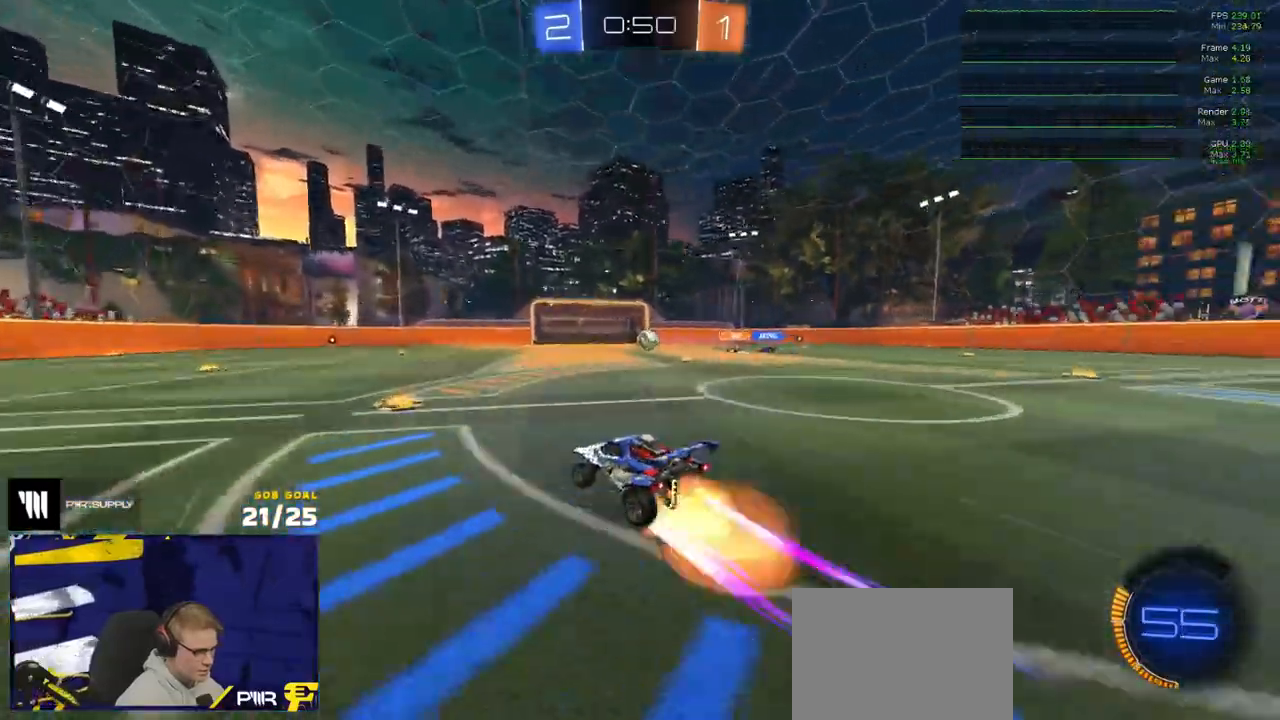
{"buttons": ["L1", "R2"], "left_stick": "down-left", "right_stick": "left", "events": [[17, "L1", "down"], [67, "A", "down"], [133, "left_stick", "down-left"], [167, "A", "up"], [267, "right_stick", "left"]]}
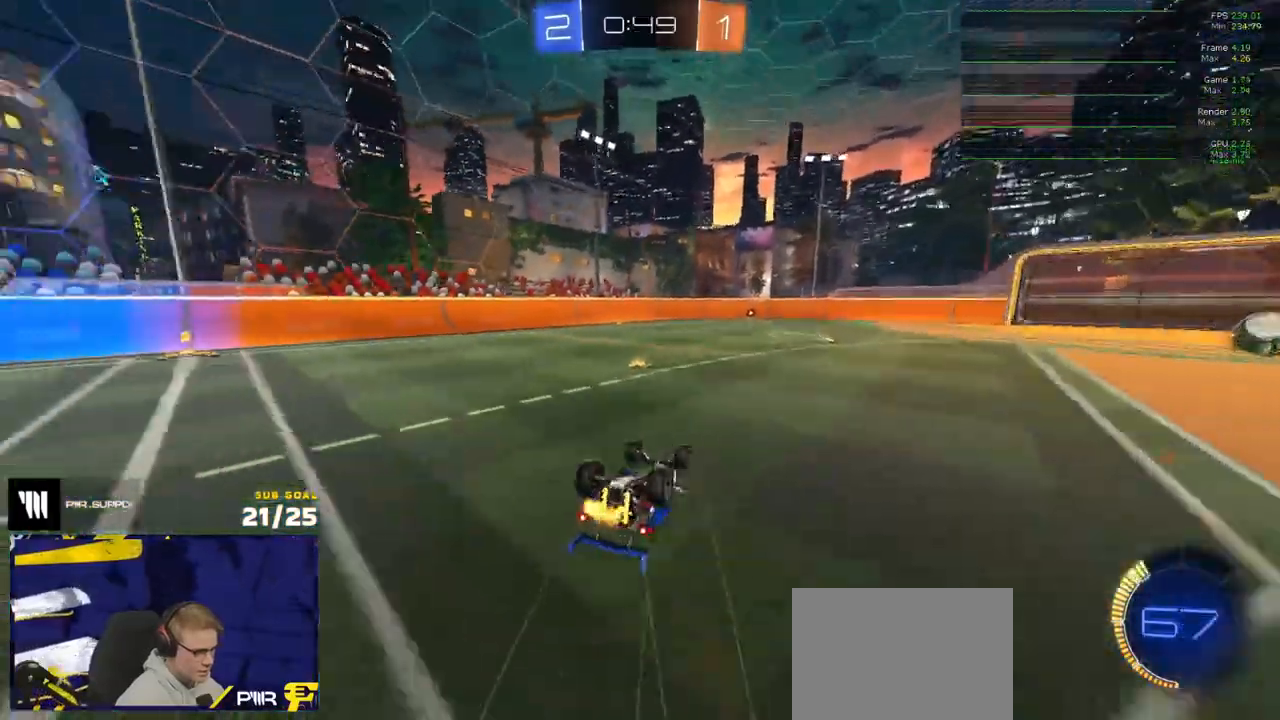
{"buttons": ["R2"], "left_stick": "left", "right_stick": "center", "events": [[367, "L1", "up"], [417, "right_stick", "center"], [483, "left_stick", "left"]]}
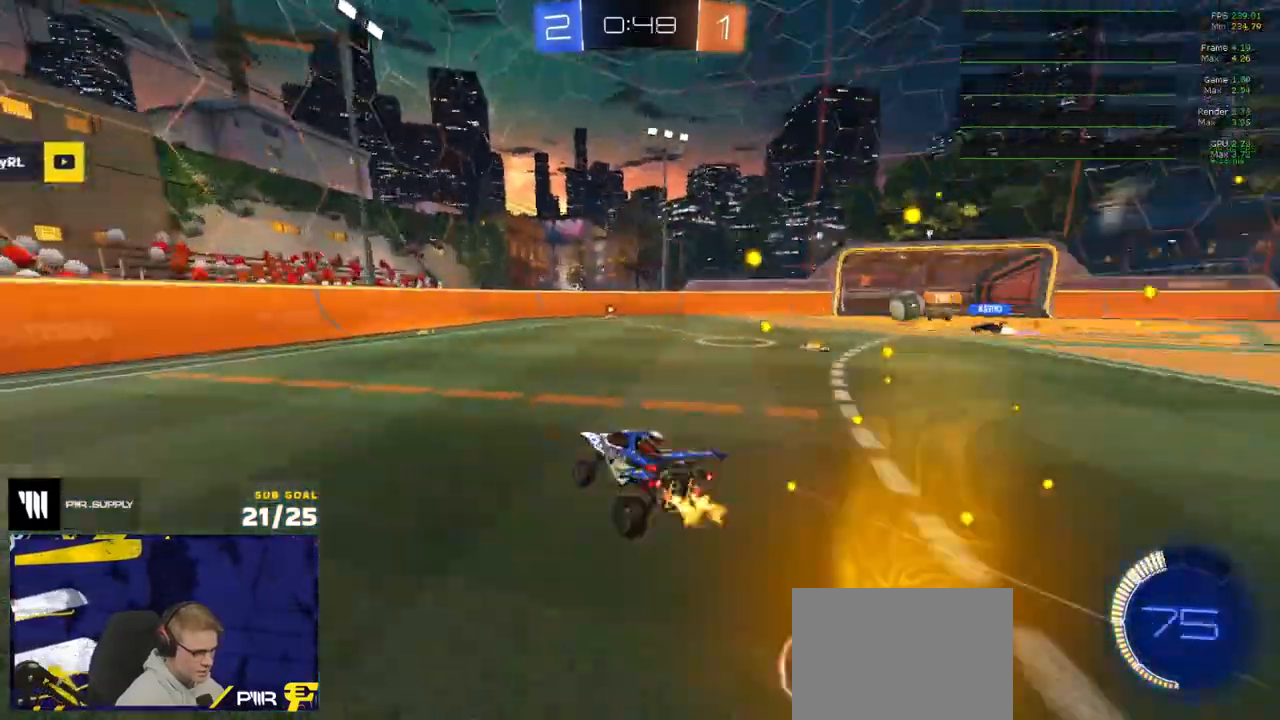
{"buttons": ["A", "R2"], "left_stick": "left", "right_stick": "center", "events": [[117, "X", "down"], [250, "X", "up"], [467, "A", "down"]]}
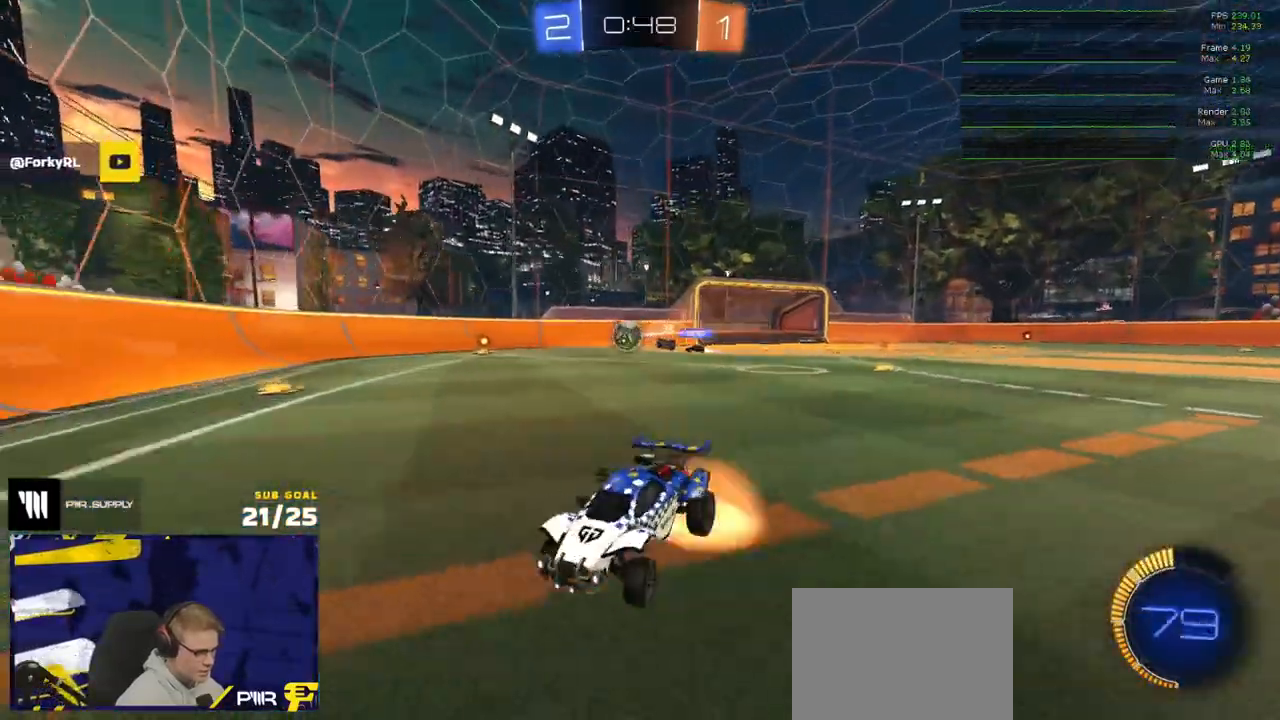
{"buttons": ["L1", "R2"], "left_stick": "up-left", "right_stick": "center", "events": [[17, "left_stick", "down-left"], [167, "left_stick", "left"], [267, "A", "up"], [300, "L1", "down"], [317, "left_stick", "up-left"]]}
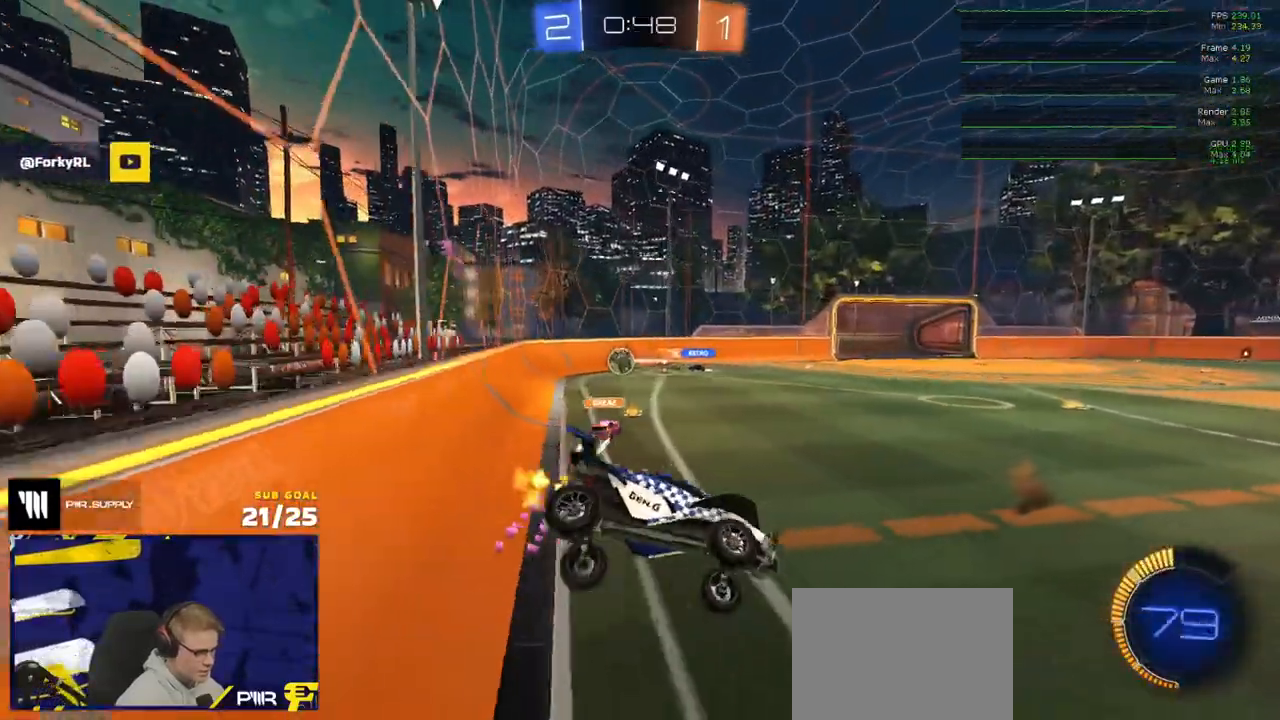
{"buttons": ["R2"], "left_stick": "down", "right_stick": "center", "events": [[100, "A", "down"], [100, "L1", "up"], [100, "left_stick", "up-right"], [167, "A", "up"], [183, "left_stick", "down"]]}
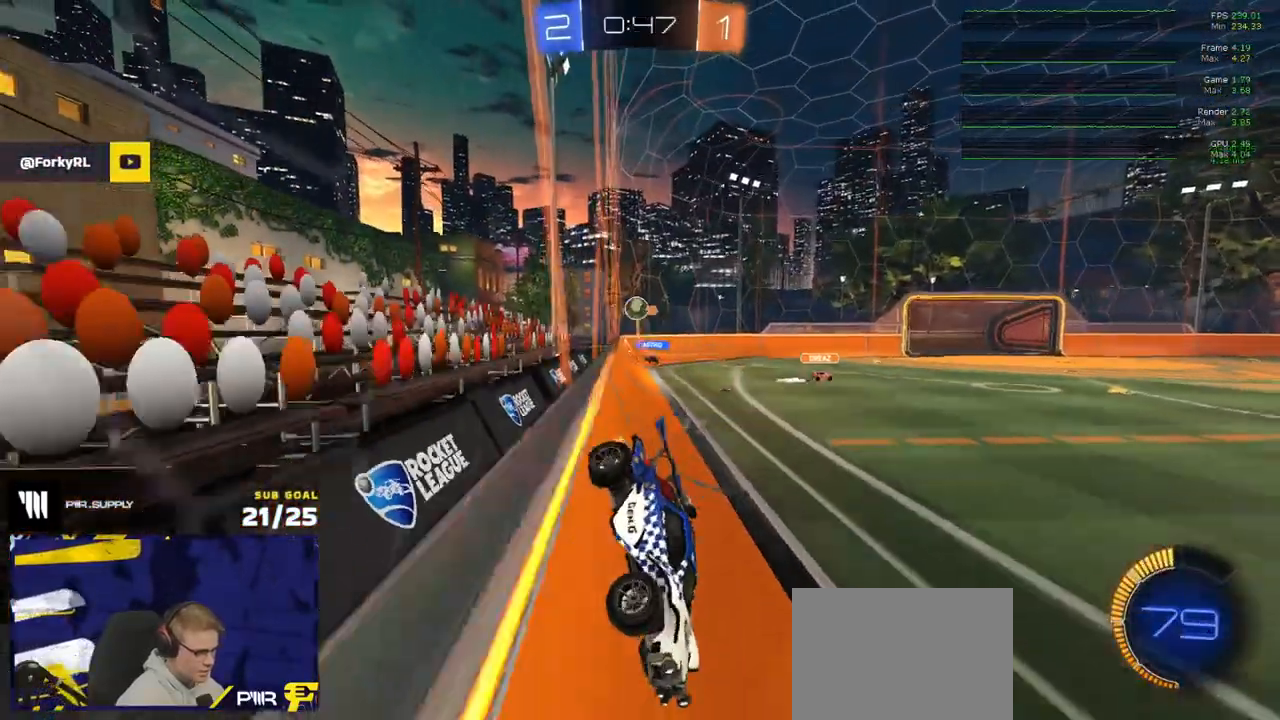
{"buttons": ["R2"], "left_stick": "center", "right_stick": "center", "events": [[117, "left_stick", "down-right"], [333, "left_stick", "center"]]}
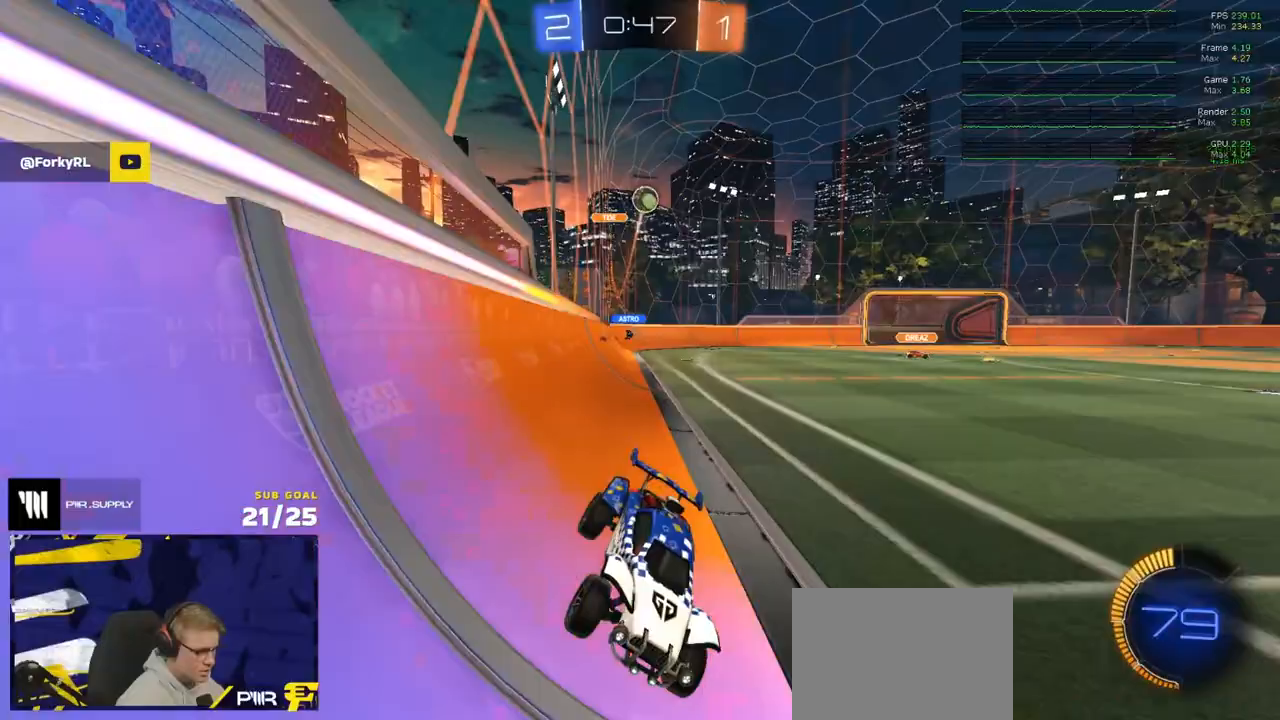
{"buttons": ["A", "L1", "R2"], "left_stick": "up-right", "right_stick": "center", "events": [[100, "left_stick", "left"], [267, "A", "down"], [400, "A", "up"], [400, "L1", "down"], [400, "left_stick", "up-right"], [483, "A", "down"]]}
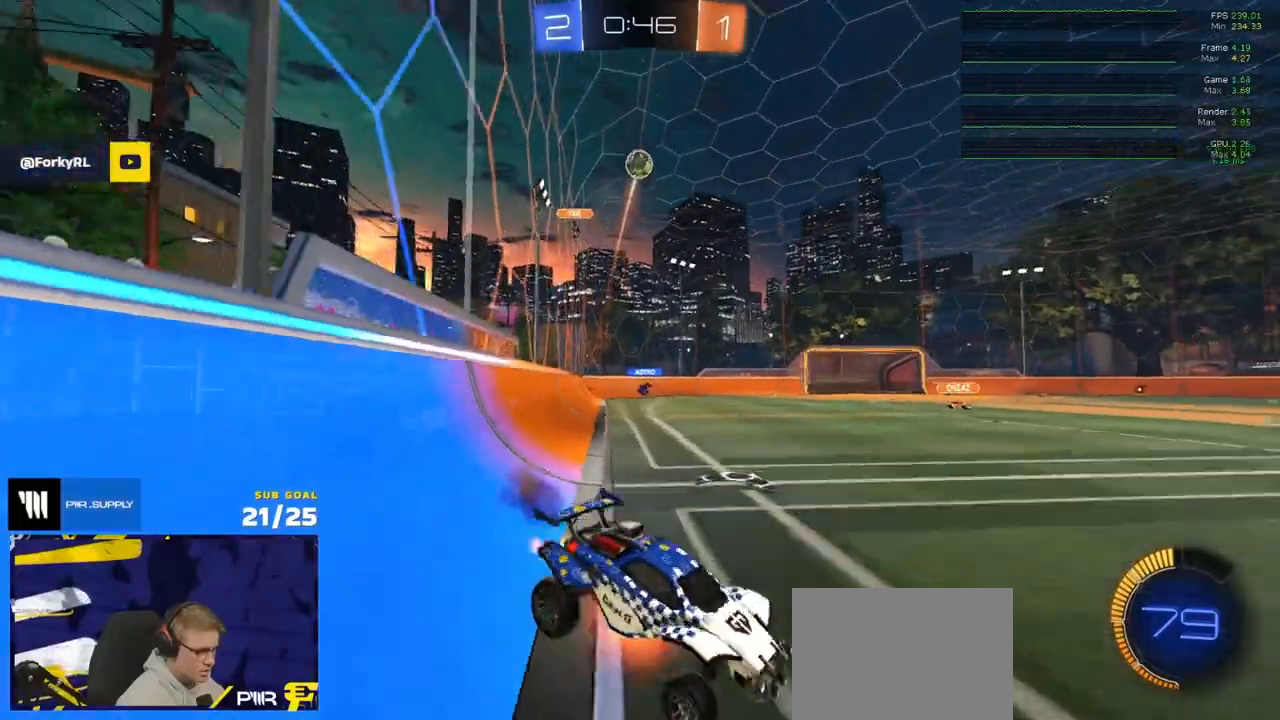
{"buttons": ["L3"], "left_stick": "down-right", "right_stick": "center", "events": [[50, "left_stick", "down"], [67, "L1", "up"], [67, "L3", "down"], [83, "A", "up"], [250, "R2", "up"], [367, "left_stick", "down-right"]]}
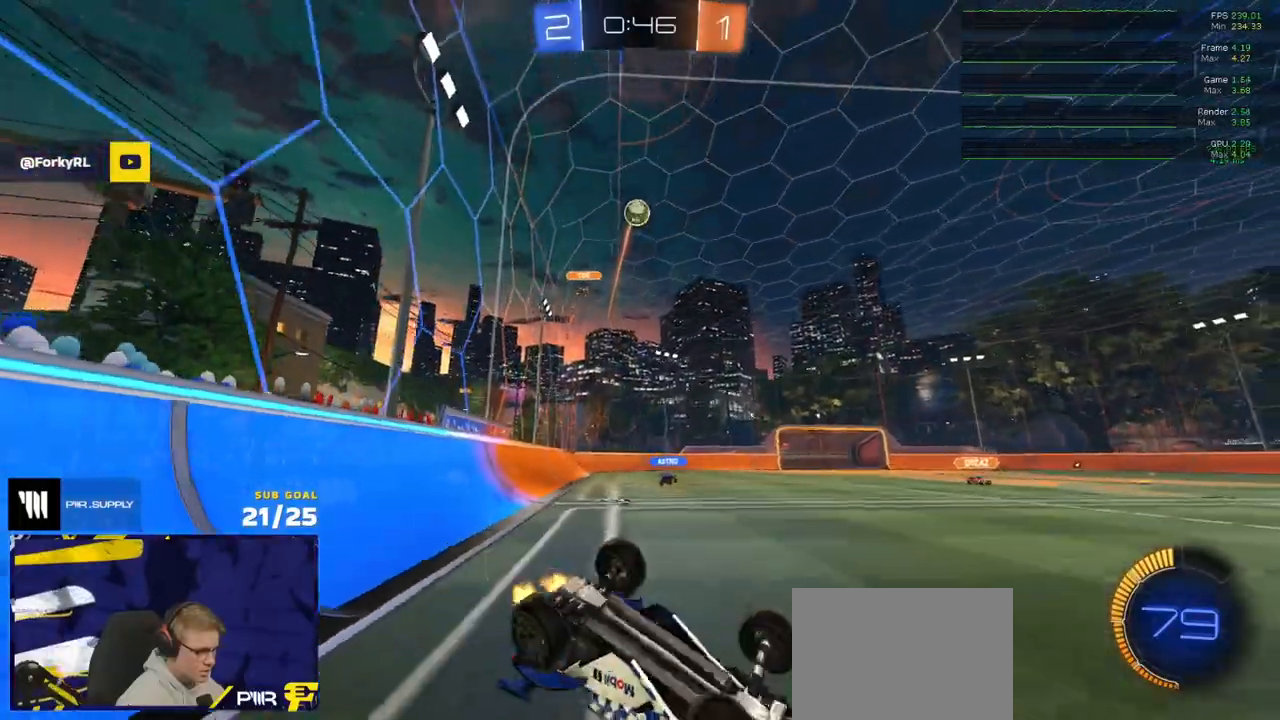
{"buttons": ["R2"], "left_stick": "center", "right_stick": "center", "events": [[300, "R2", "down"], [333, "L3", "up"], [467, "left_stick", "center"]]}
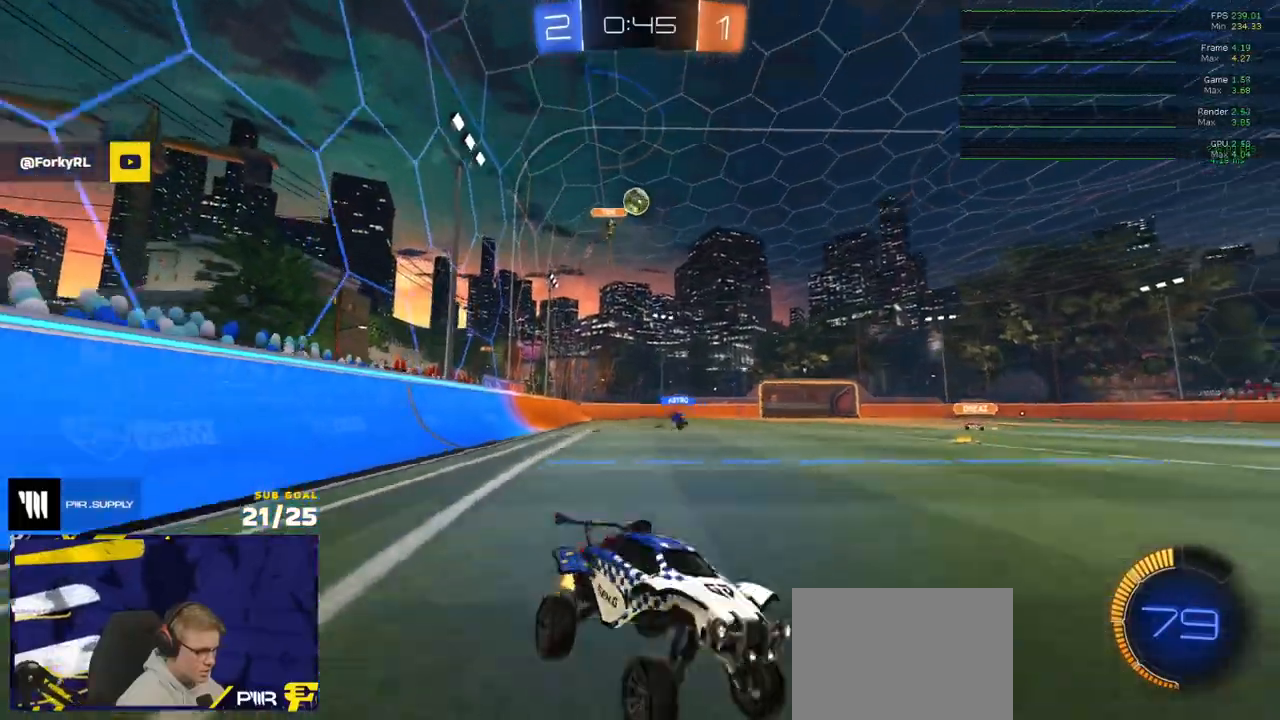
{"buttons": ["R1", "R2"], "left_stick": "left", "right_stick": "center", "events": [[17, "R1", "down"], [33, "left_stick", "left"], [117, "R2", "up"], [250, "R1", "up"], [283, "R2", "down"], [317, "X", "down"], [400, "R1", "down"], [400, "X", "up"]]}
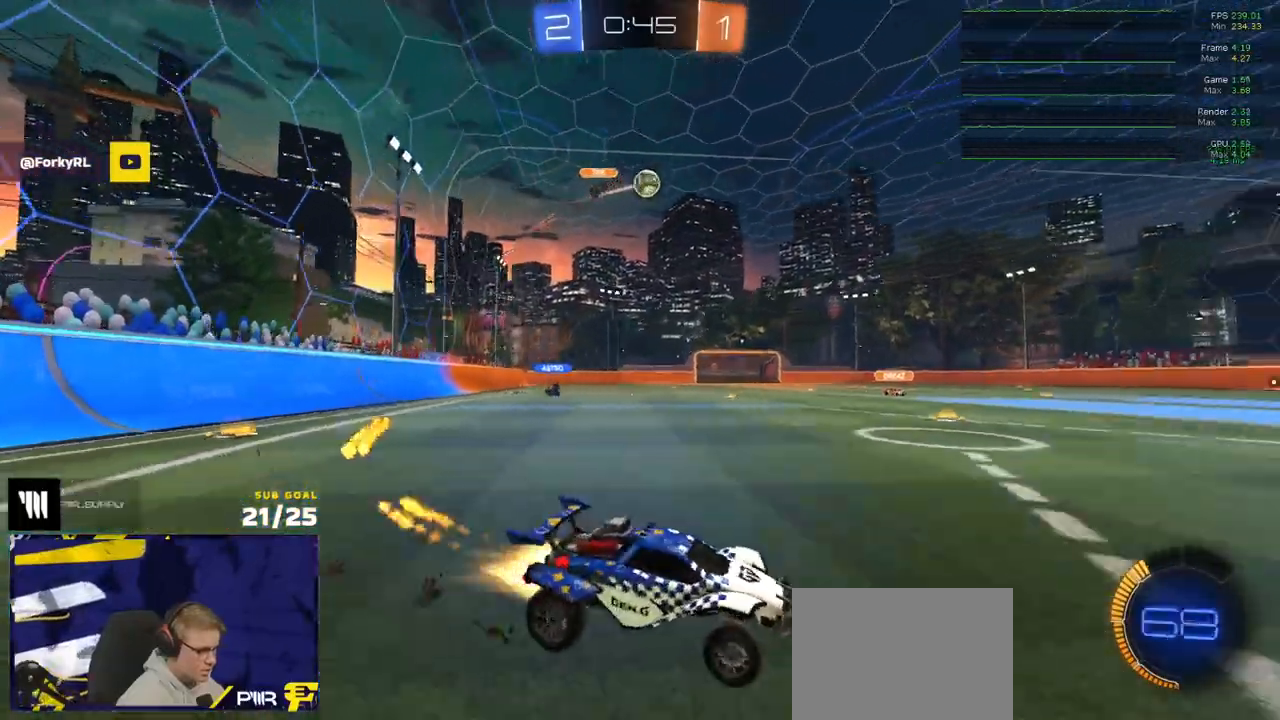
{"buttons": [], "left_stick": "down-left", "right_stick": "center", "events": [[33, "R1", "up"], [183, "R2", "up"], [200, "left_stick", "down-left"], [233, "A", "down"], [450, "A", "up"]]}
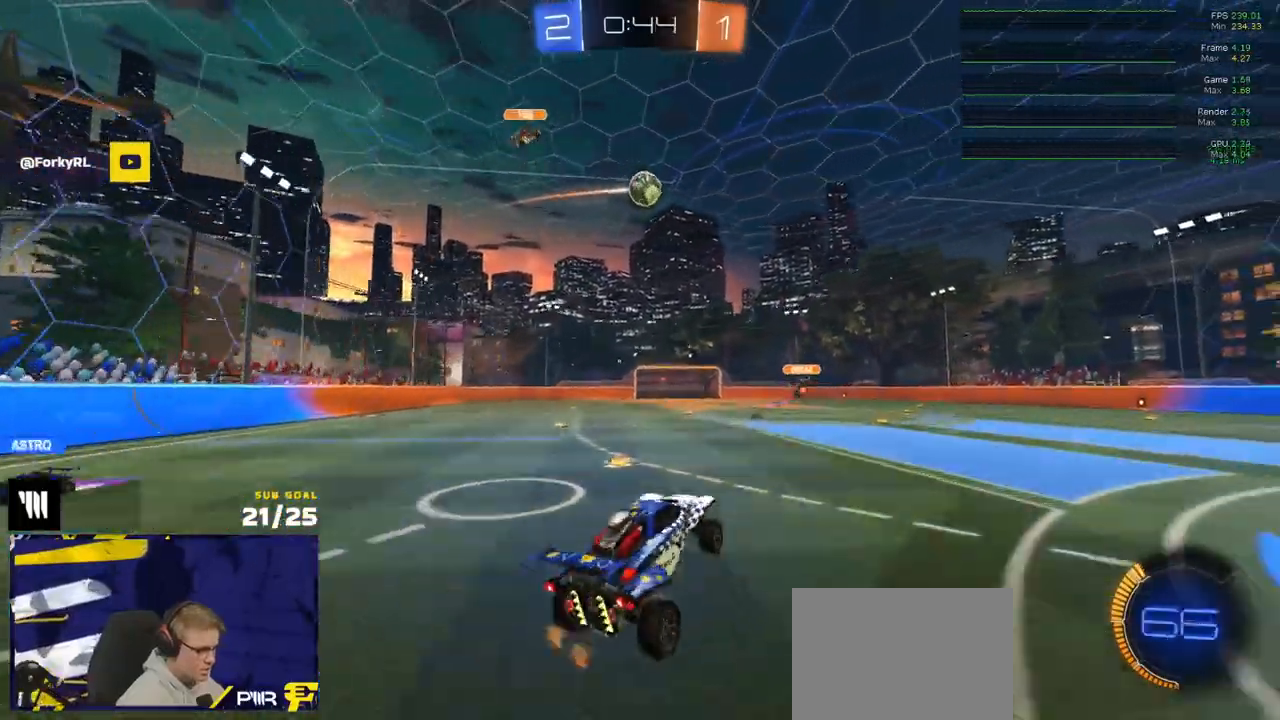
{"buttons": ["R1"], "left_stick": "right", "right_stick": "center", "events": [[17, "left_stick", "center"], [33, "A", "down"], [50, "R1", "down"], [100, "L3", "down"], [133, "left_stick", "down"], [217, "A", "up"], [267, "left_stick", "left"], [383, "L3", "up"], [383, "left_stick", "right"]]}
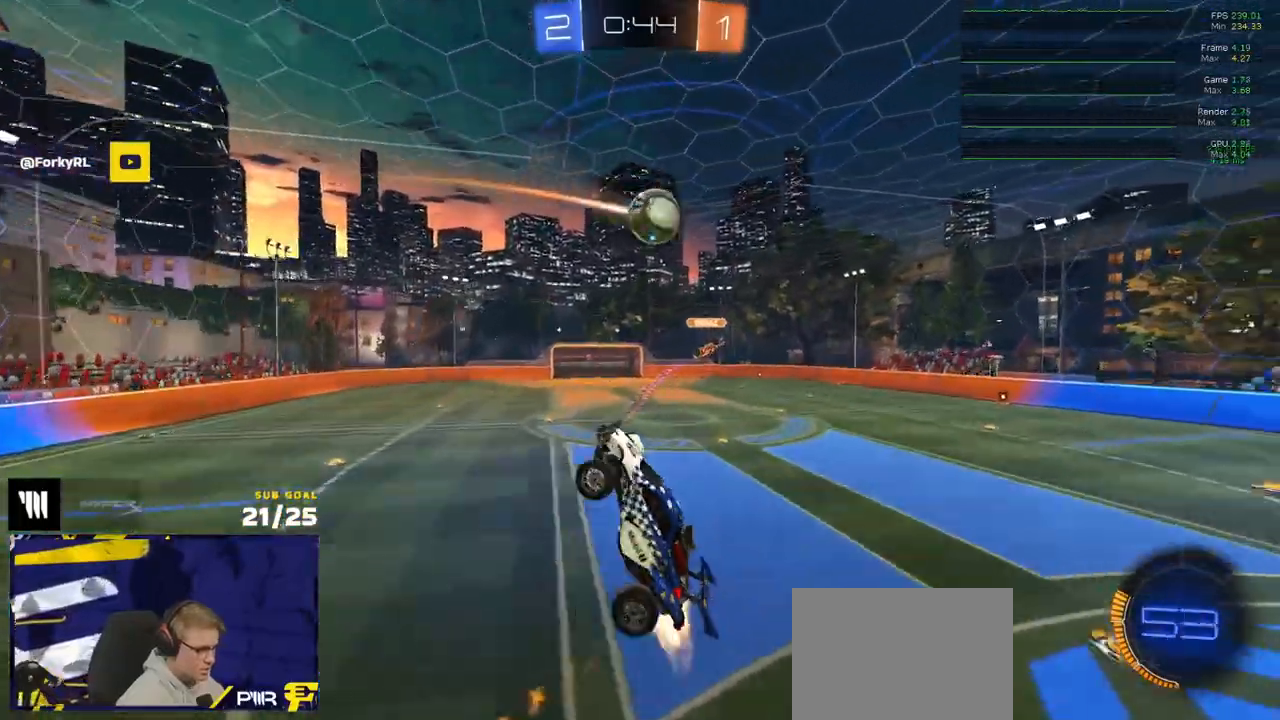
{"buttons": [], "left_stick": "down-left", "right_stick": "center", "events": [[183, "left_stick", "down-right"], [217, "R1", "up"], [267, "left_stick", "down-left"]]}
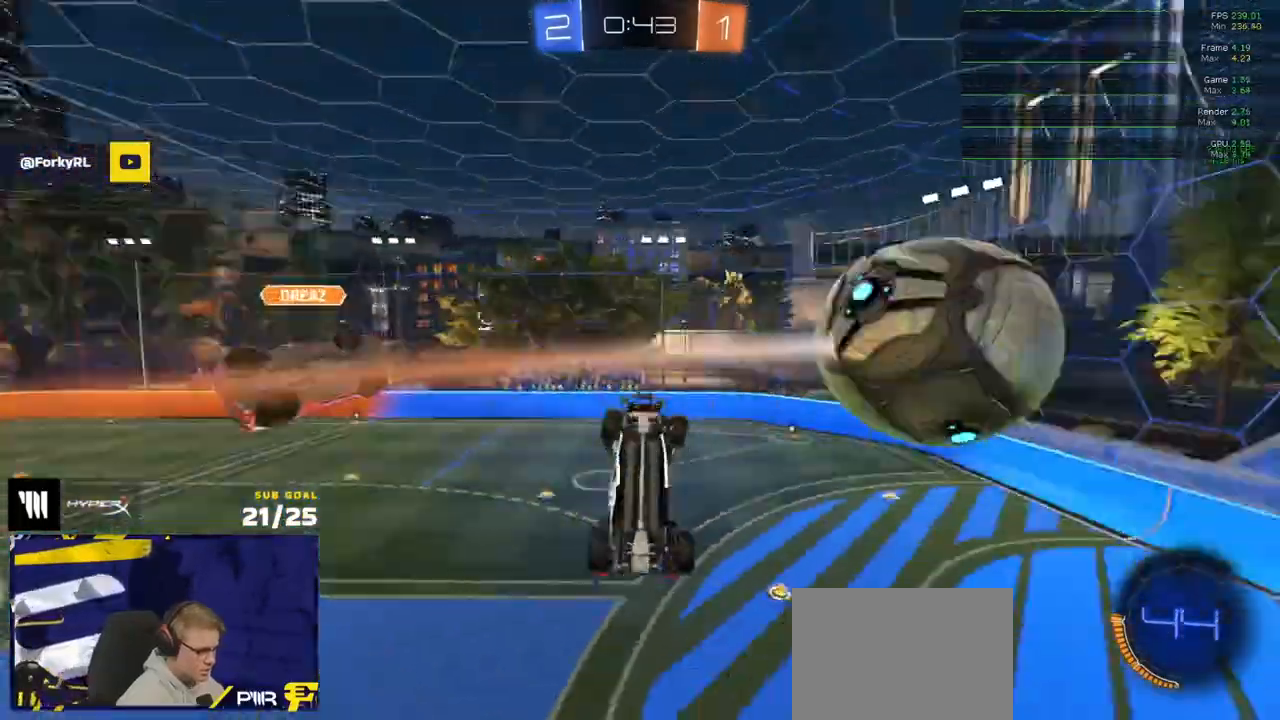
{"buttons": ["L3"], "left_stick": "down-left", "right_stick": "center", "events": [[33, "left_stick", "up-left"], [117, "left_stick", "up"], [233, "left_stick", "center"], [383, "left_stick", "down"], [450, "L3", "down"], [483, "left_stick", "down-left"]]}
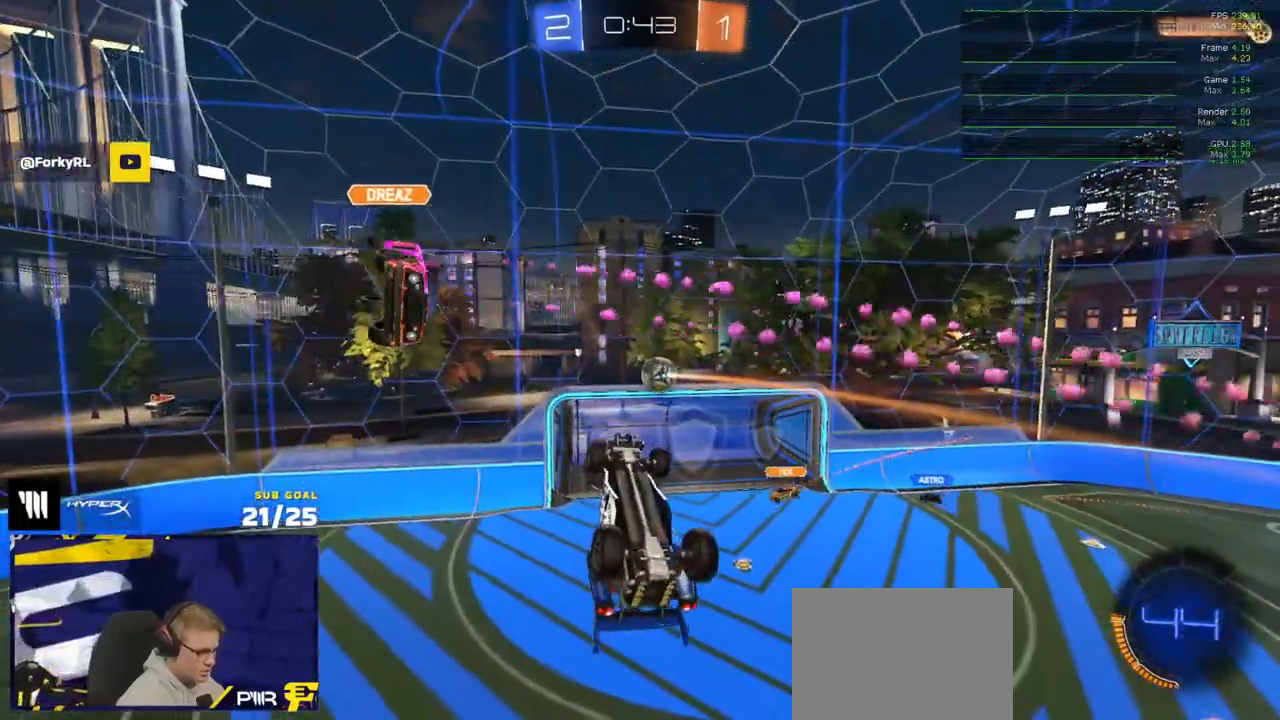
{"buttons": ["R1"], "left_stick": "up-right", "right_stick": "center", "events": [[133, "L3", "up"], [317, "left_stick", "center"], [367, "left_stick", "up-right"], [400, "R1", "down"]]}
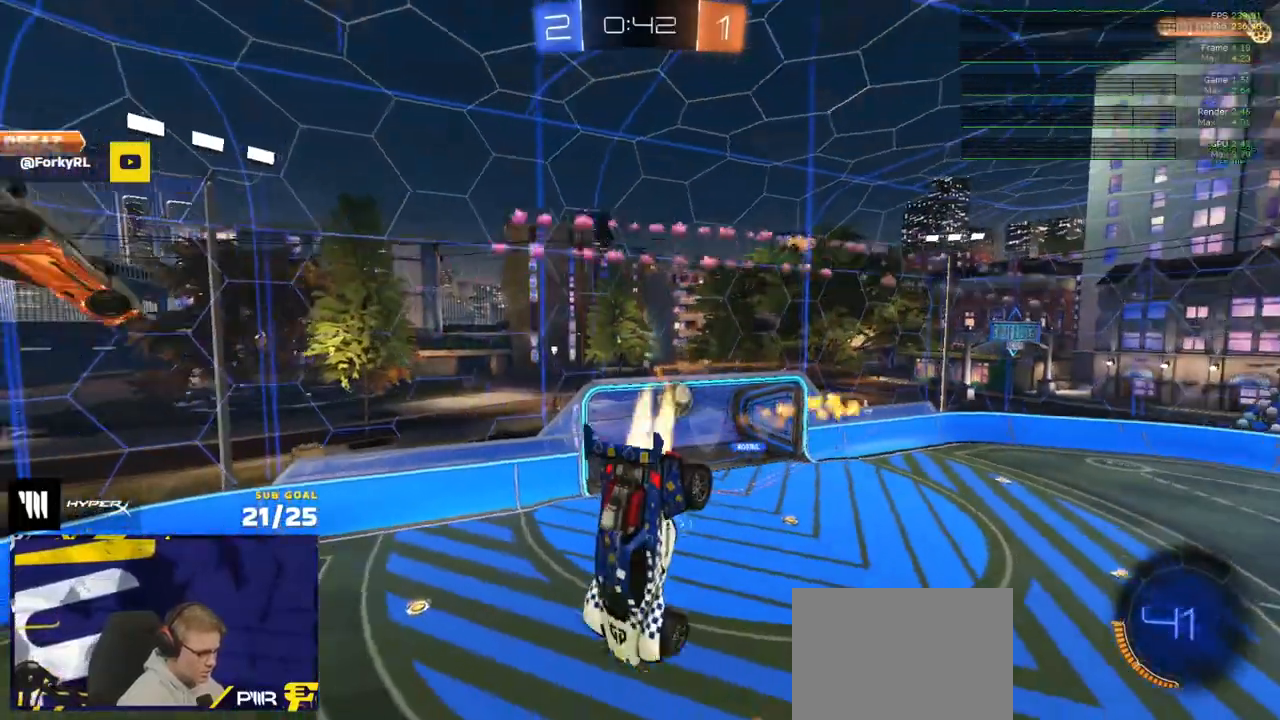
{"buttons": ["L1", "R2"], "left_stick": "down-left", "right_stick": "center", "events": [[150, "R2", "down"], [167, "left_stick", "center"], [400, "R1", "up"], [417, "L1", "down"], [417, "left_stick", "down-left"]]}
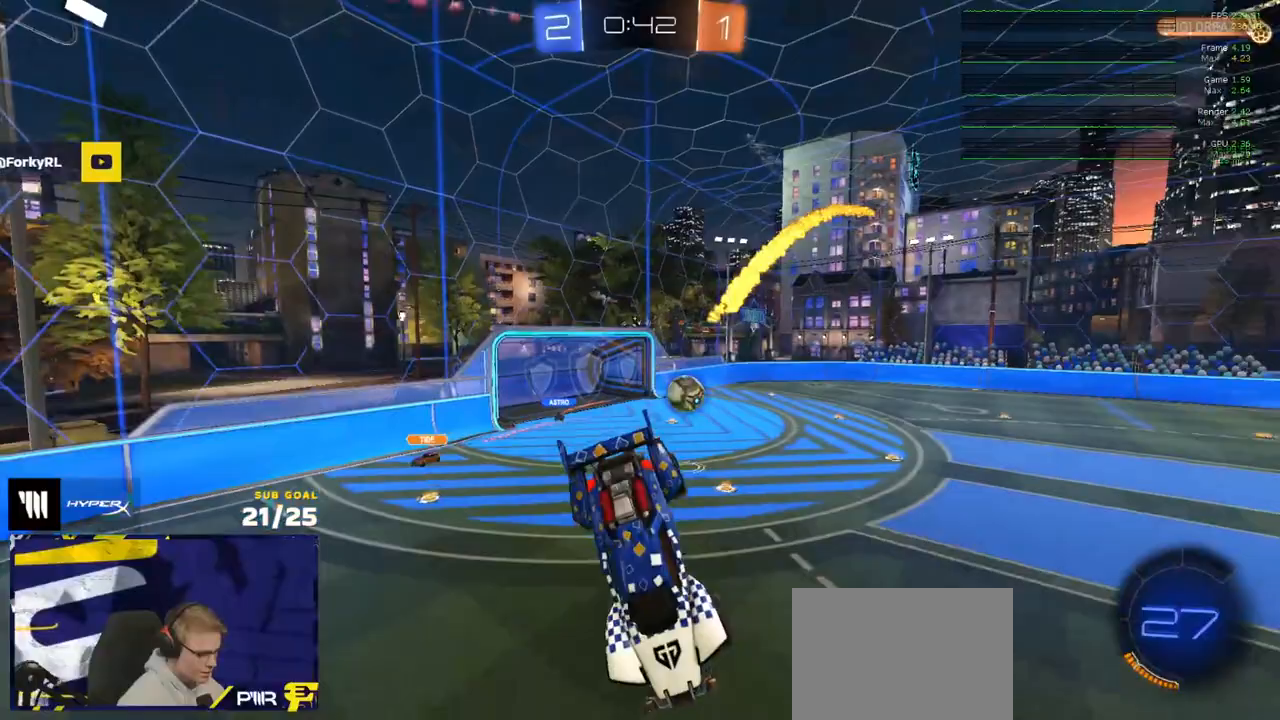
{"buttons": ["R1", "R2"], "left_stick": "left", "right_stick": "center", "events": [[50, "L1", "up"], [67, "left_stick", "down-right"], [150, "left_stick", "center"], [167, "Y", "down"], [267, "Y", "up"], [350, "R1", "down"], [383, "left_stick", "left"]]}
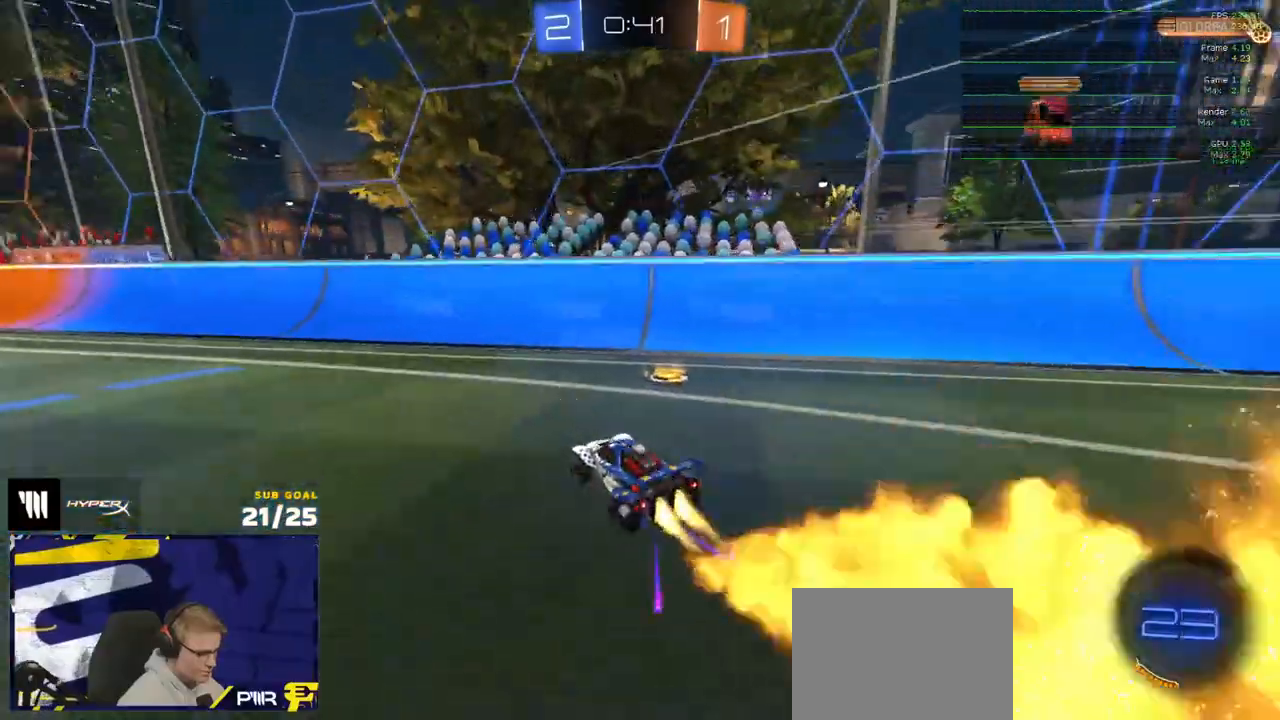
{"buttons": ["L1", "R1"], "left_stick": "down-left", "right_stick": "center", "events": [[233, "left_stick", "center"], [267, "R2", "up"], [283, "A", "down"], [317, "L1", "down"], [317, "left_stick", "up-left"], [350, "A", "up"], [400, "A", "down"], [450, "left_stick", "down-left"], [483, "A", "up"]]}
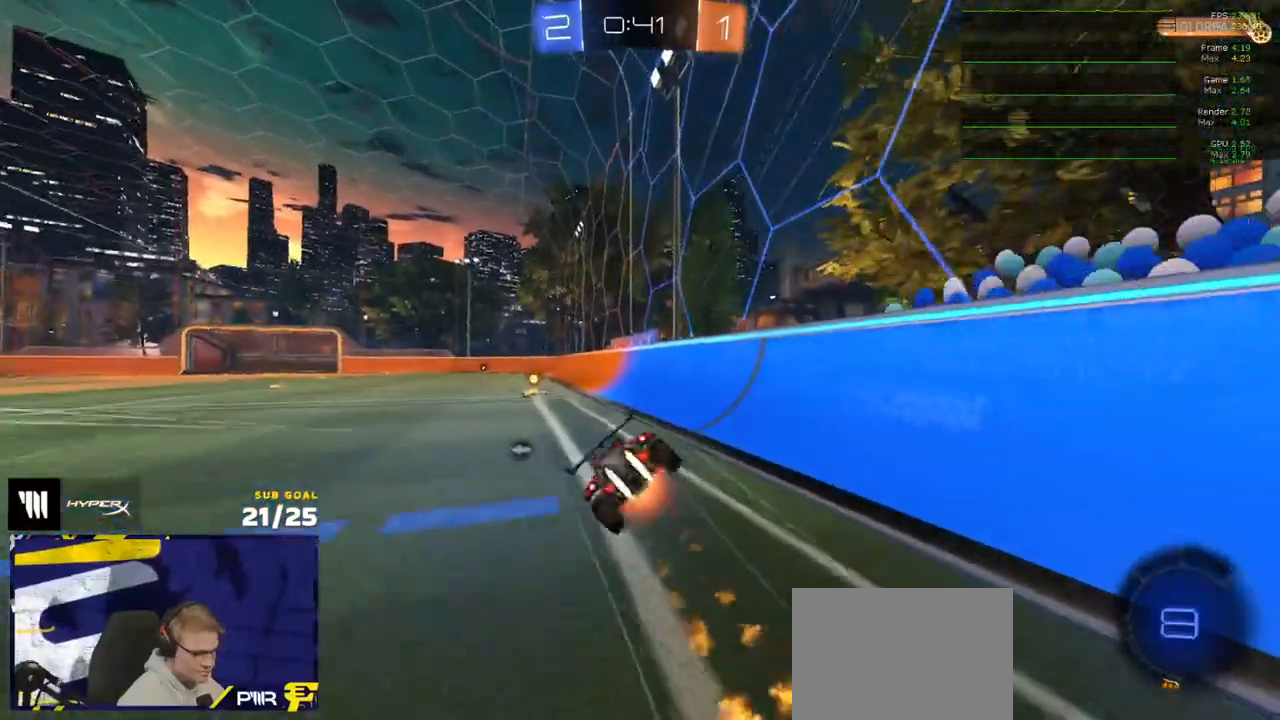
{"buttons": ["L1", "R2"], "left_stick": "down-left", "right_stick": "center", "events": [[50, "R1", "up"], [100, "R2", "down"], [100, "Y", "down"], [183, "R2", "up"], [183, "Y", "up"], [367, "R2", "down"]]}
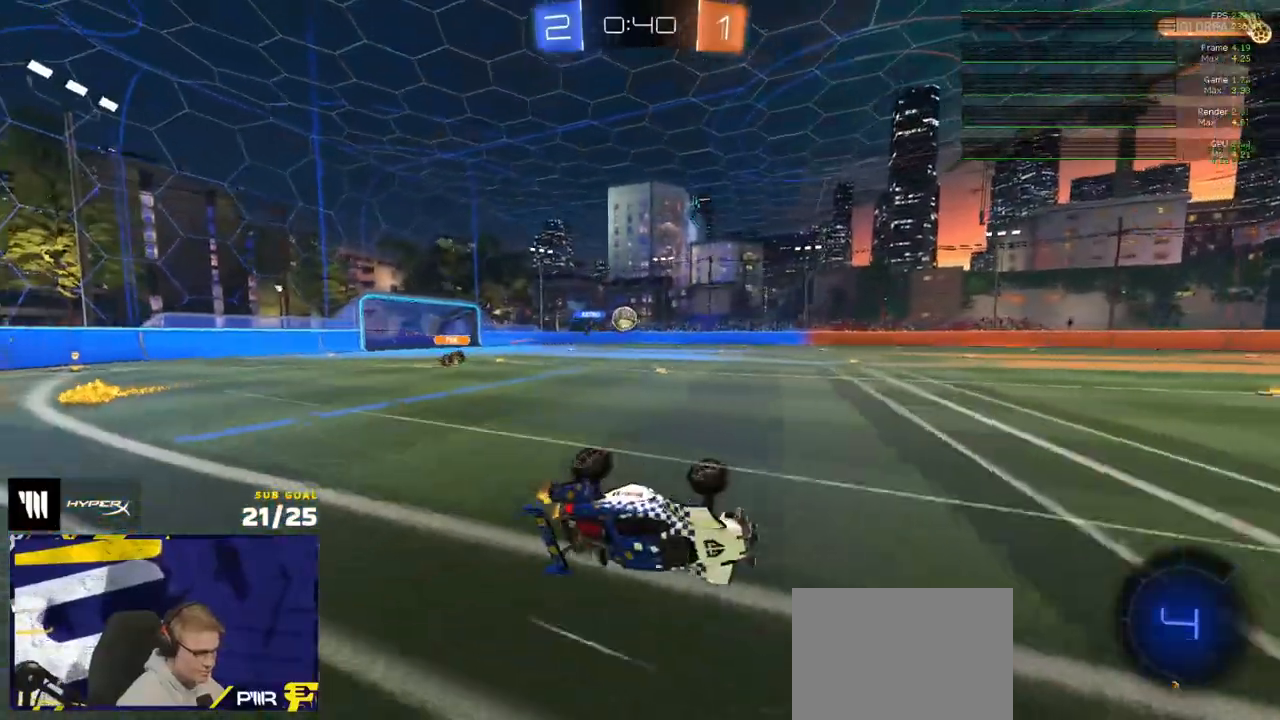
{"buttons": ["R1"], "left_stick": "left", "right_stick": "center", "events": [[33, "L3", "down"], [83, "L3", "up"], [217, "L1", "up"], [267, "left_stick", "left"], [450, "R1", "down"], [500, "R2", "up"]]}
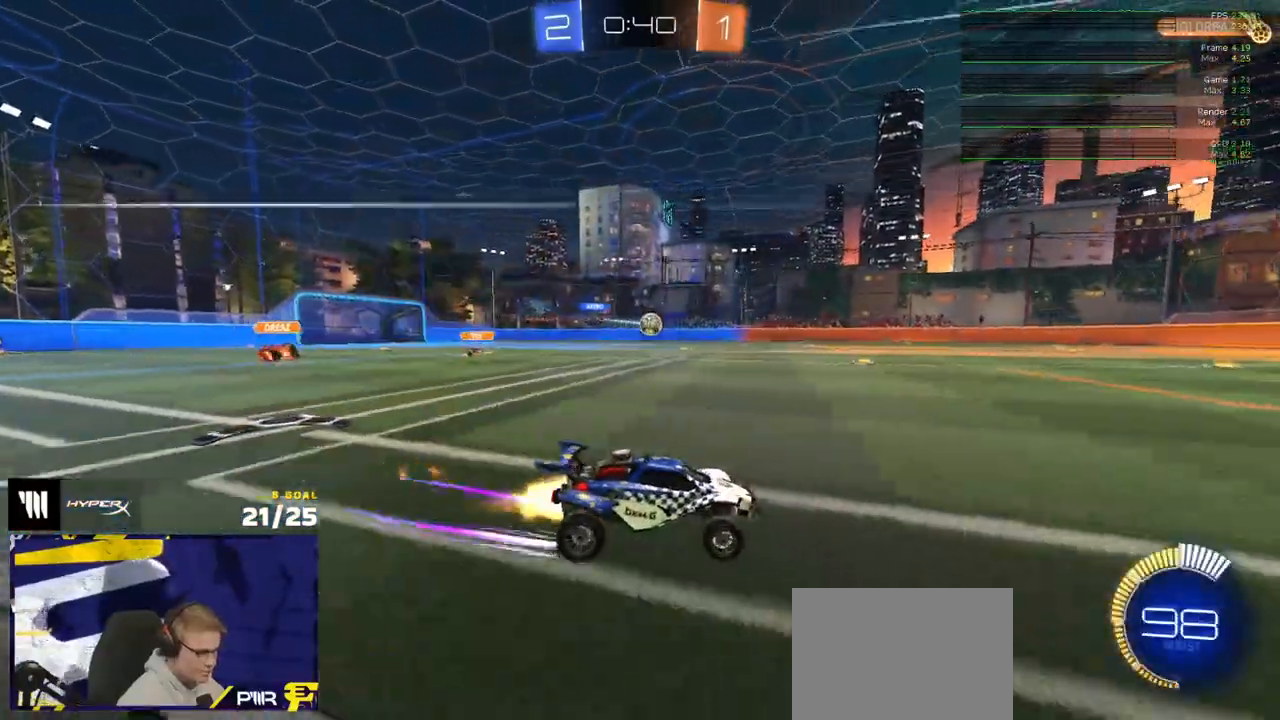
{"buttons": [], "left_stick": "left", "right_stick": "center", "events": [[417, "R1", "up"]]}
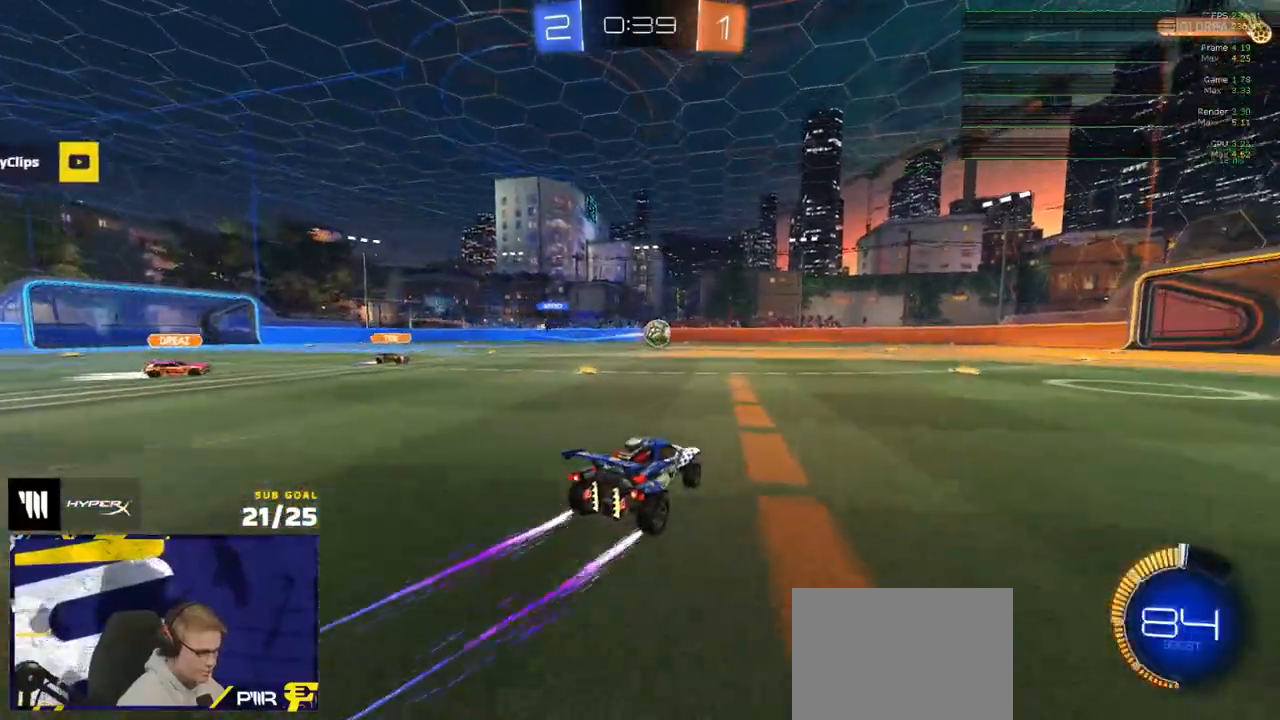
{"buttons": ["L1", "R1"], "left_stick": "left", "right_stick": "center", "events": [[50, "A", "down"], [217, "A", "up"], [250, "R1", "down"], [300, "Y", "down"], [400, "L1", "down"], [400, "Y", "up"]]}